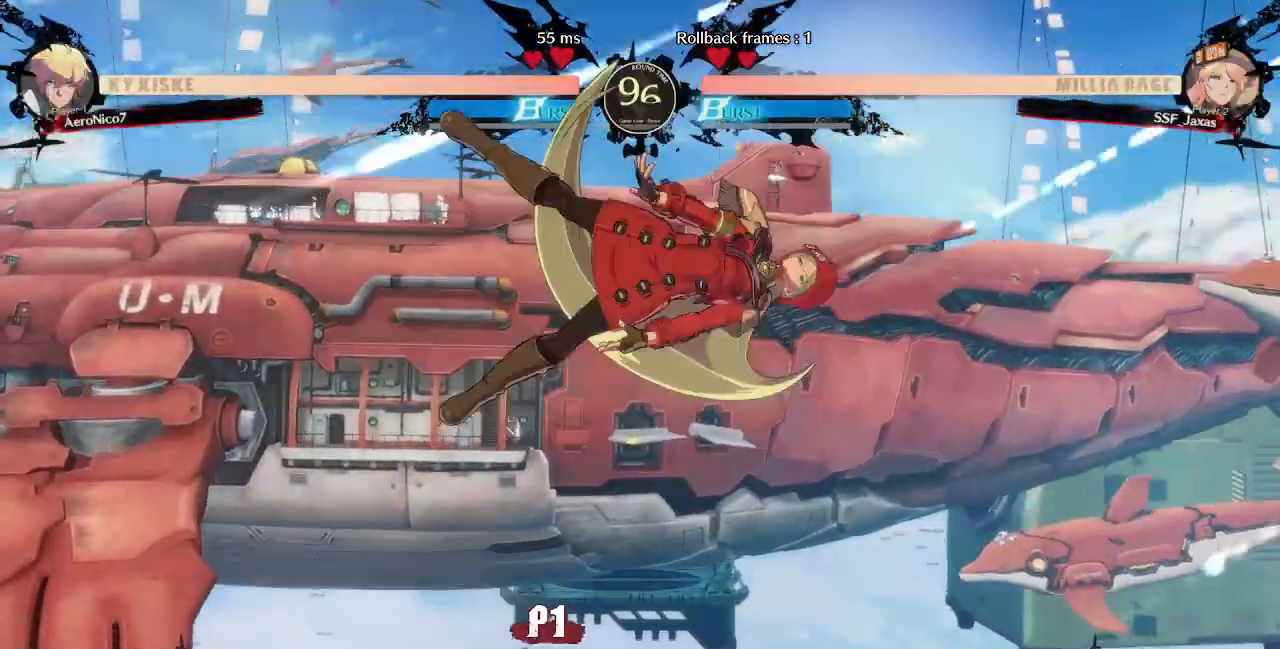
Gameplay with a controller (arcade stick); each line is a JSON object with the inputs held at the frame after it (dt_ms = milliseconds from this image to that frame). "events" lists button and stick changes between this image and that frame as [ms after this image, input, new state], when the widget could be followed in between. Not read: L3 R3 START.
{"dt_ms": 1000, "buttons": ["DPAD_LEFT"]}
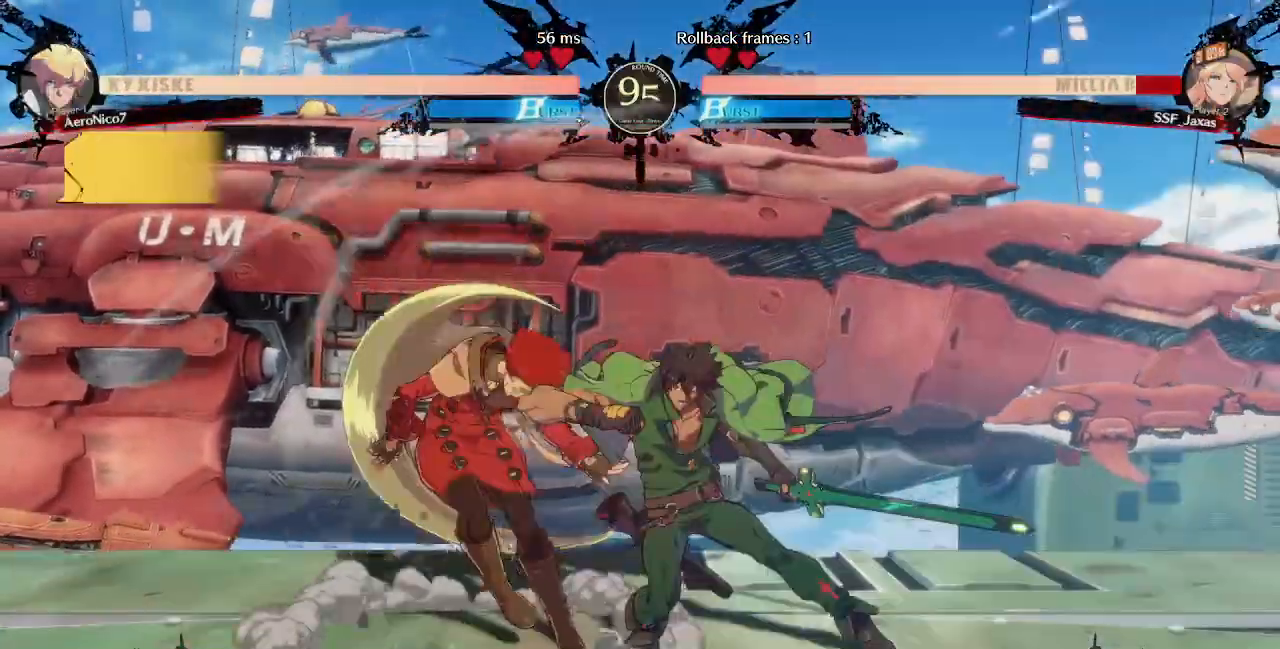
{"dt_ms": 480, "buttons": ["DPAD_LEFT"], "events": []}
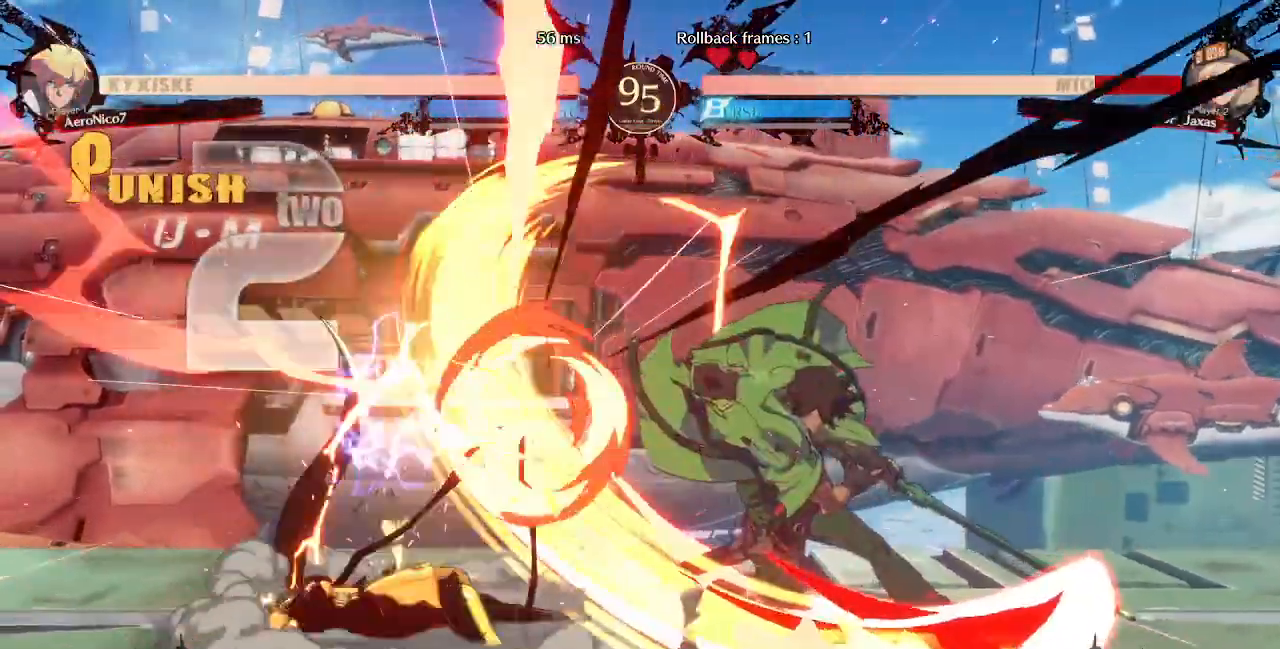
{"dt_ms": 520, "buttons": ["DPAD_DOWN", "DPAD_LEFT"], "events": [[200, "SQUARE", "down"], [200, "TRIANGLE", "down"], [440, "SQUARE", "up"], [440, "TRIANGLE", "up"], [480, "DPAD_DOWN", "down"]]}
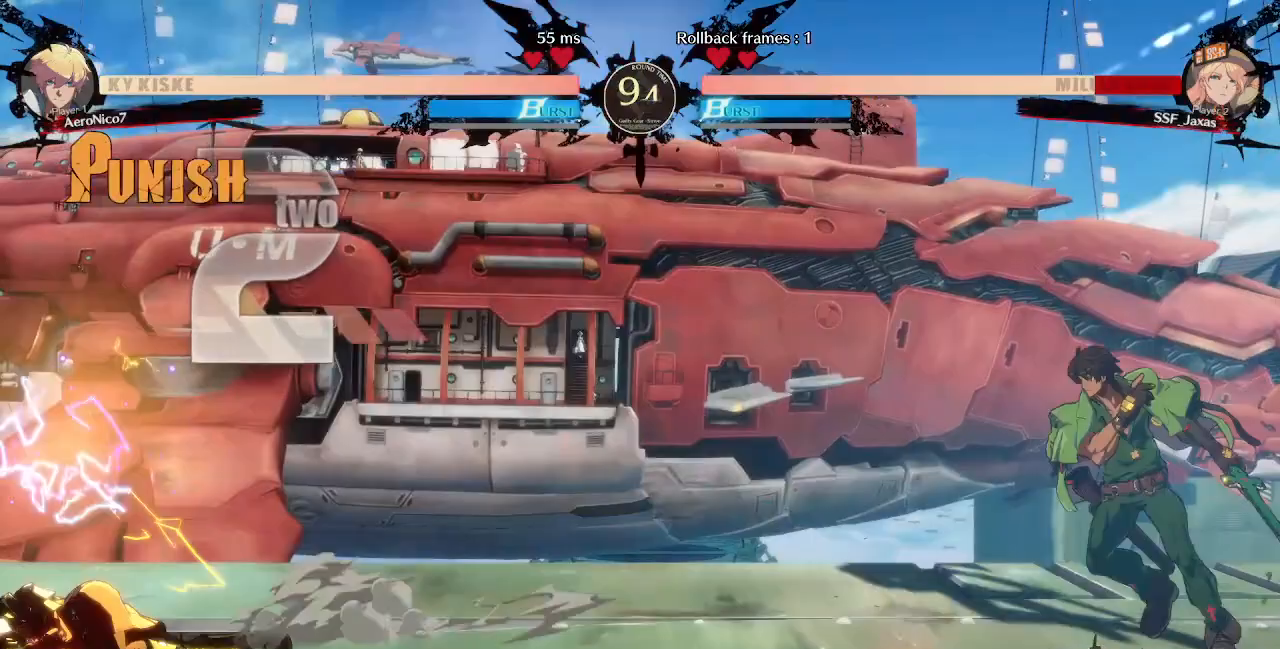
{"dt_ms": 480, "buttons": [], "events": [[240, "DPAD_DOWN", "up"], [480, "DPAD_LEFT", "up"]]}
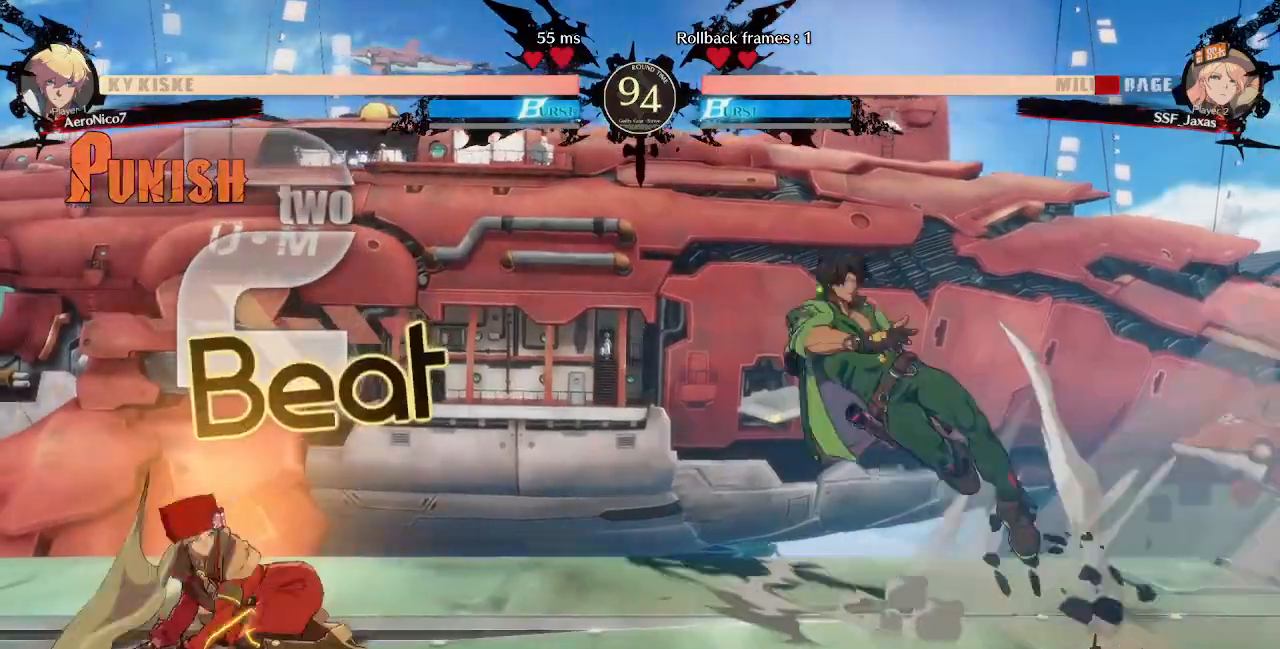
{"dt_ms": 520, "buttons": ["DPAD_LEFT"]}
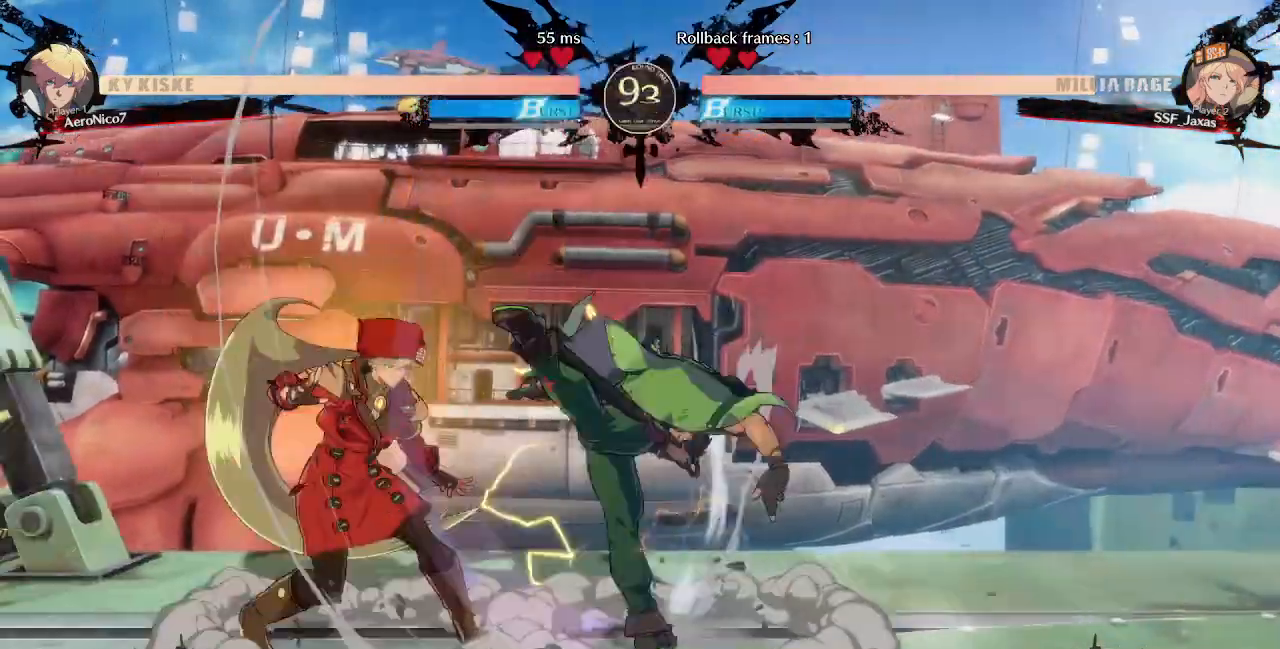
{"dt_ms": 480, "buttons": ["DPAD_DOWN", "DPAD_LEFT"], "events": [[80, "DPAD_DOWN", "down"]]}
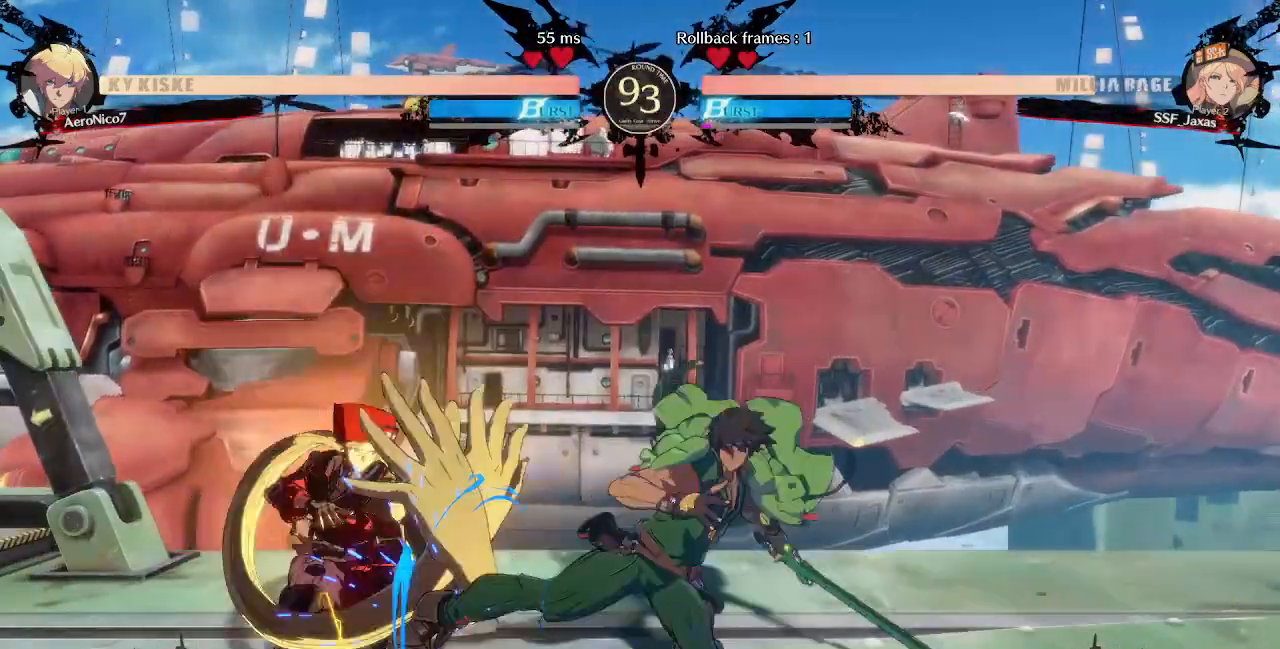
{"dt_ms": 520, "buttons": ["DPAD_DOWN", "DPAD_LEFT"], "events": []}
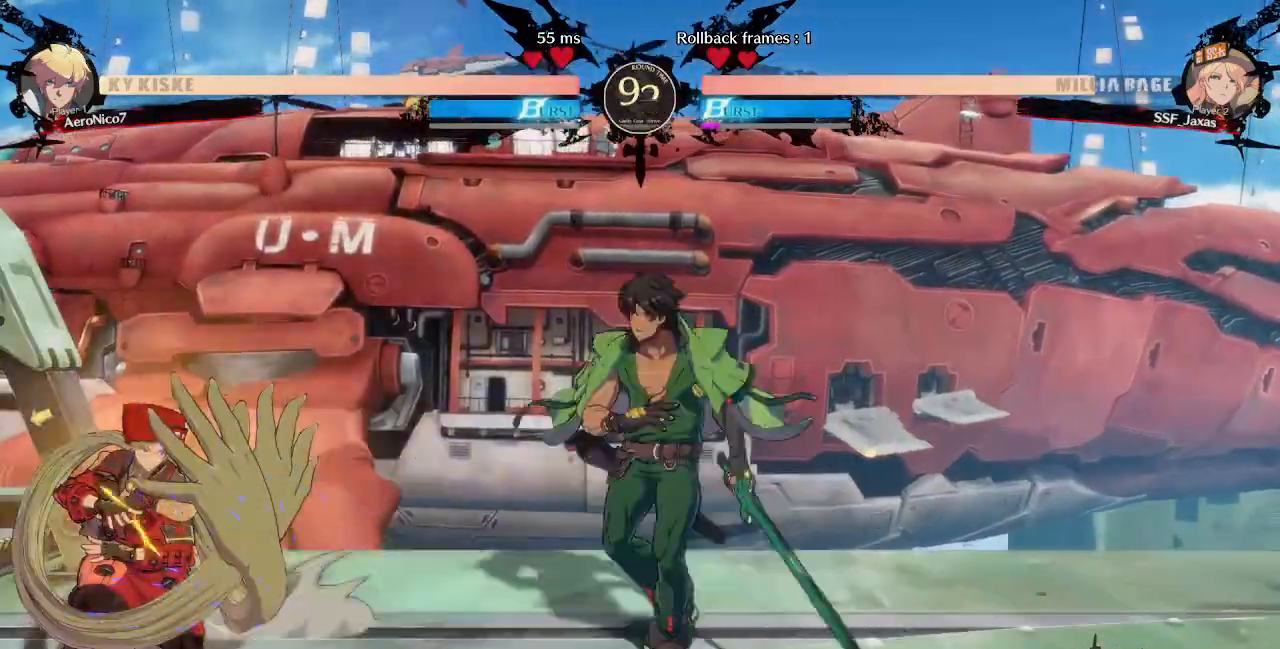
{"dt_ms": 480, "buttons": ["DPAD_LEFT"]}
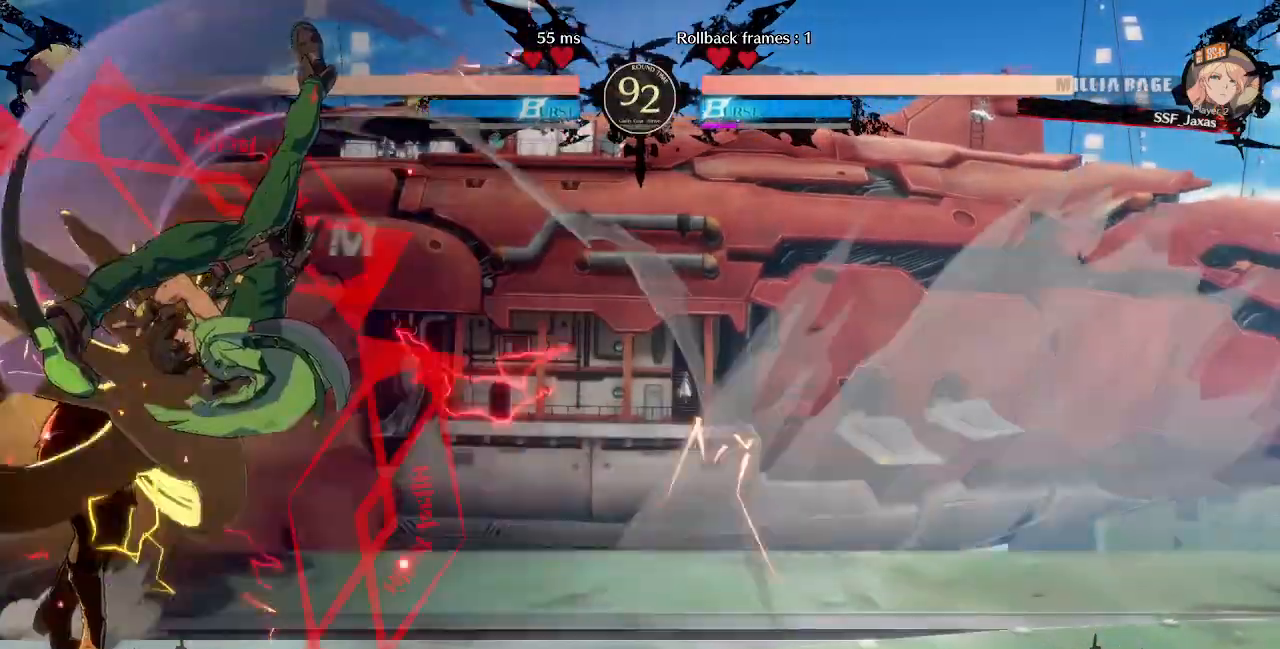
{"dt_ms": 520, "buttons": ["DPAD_DOWN", "DPAD_LEFT"], "events": [[400, "DPAD_DOWN", "down"]]}
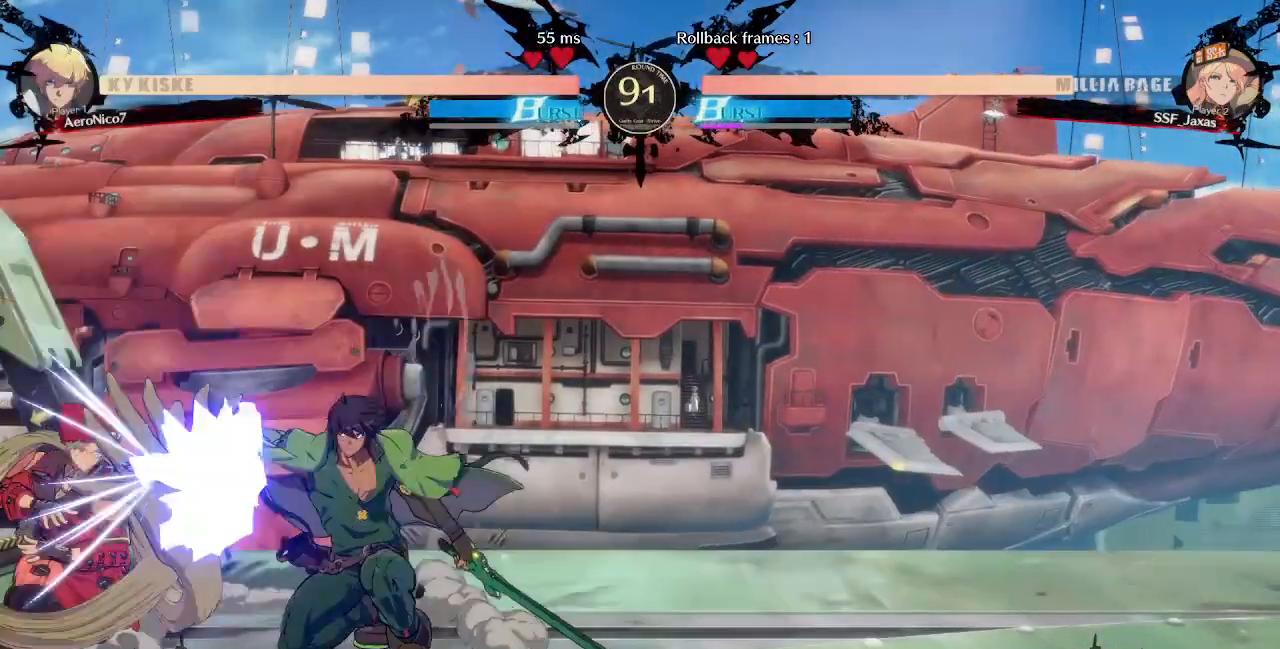
{"dt_ms": 480, "buttons": ["DPAD_LEFT"], "events": [[480, "DPAD_DOWN", "up"]]}
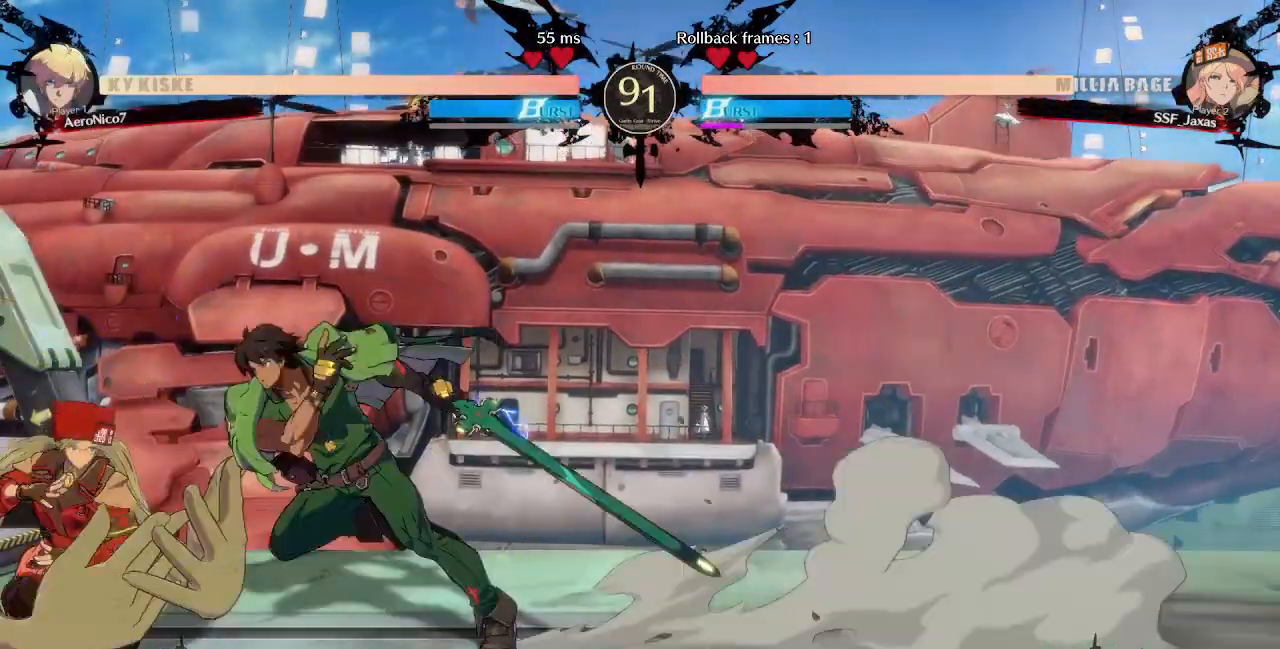
{"dt_ms": 520, "buttons": ["DPAD_LEFT"], "events": []}
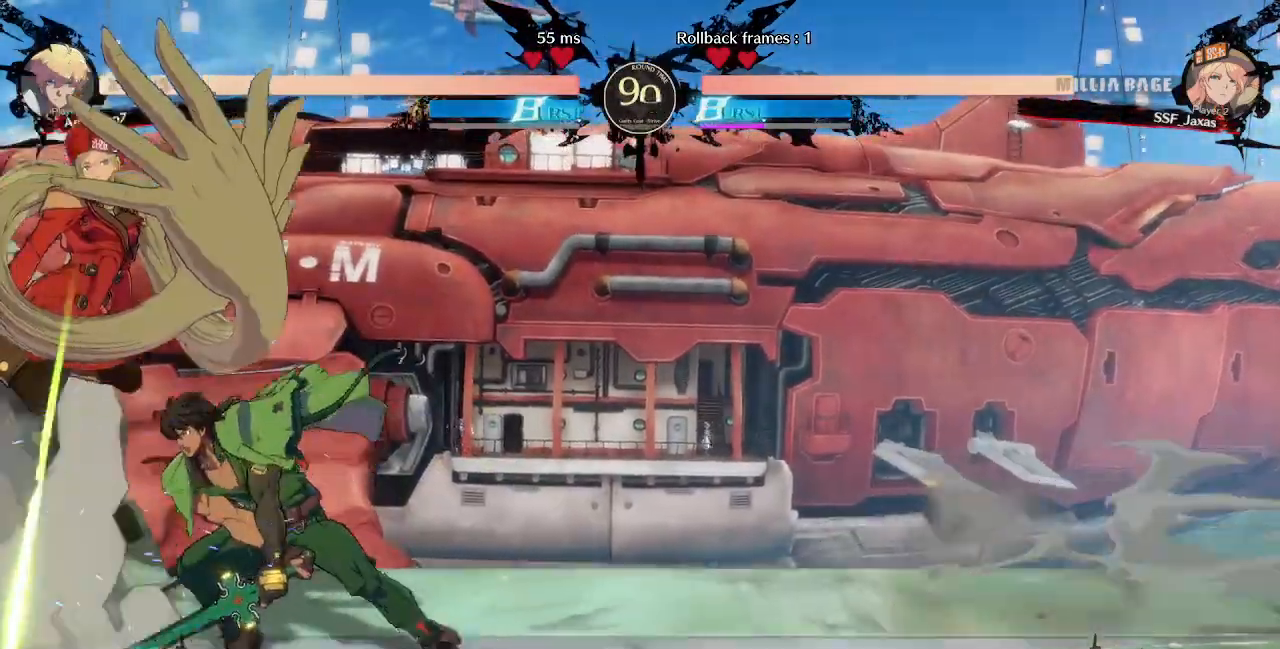
{"dt_ms": 1000, "buttons": ["DPAD_LEFT"]}
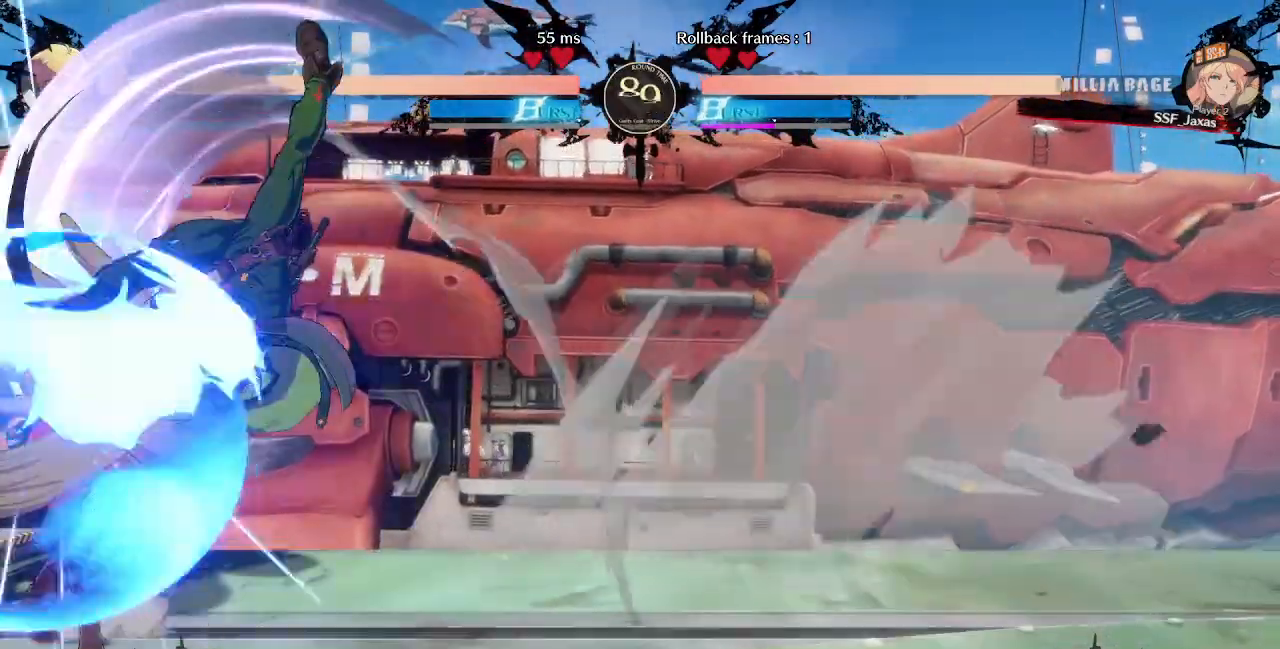
{"dt_ms": 480, "buttons": ["SQUARE", "DPAD_DOWN", "DPAD_LEFT"], "events": [[320, "DPAD_DOWN", "down"], [480, "SQUARE", "down"]]}
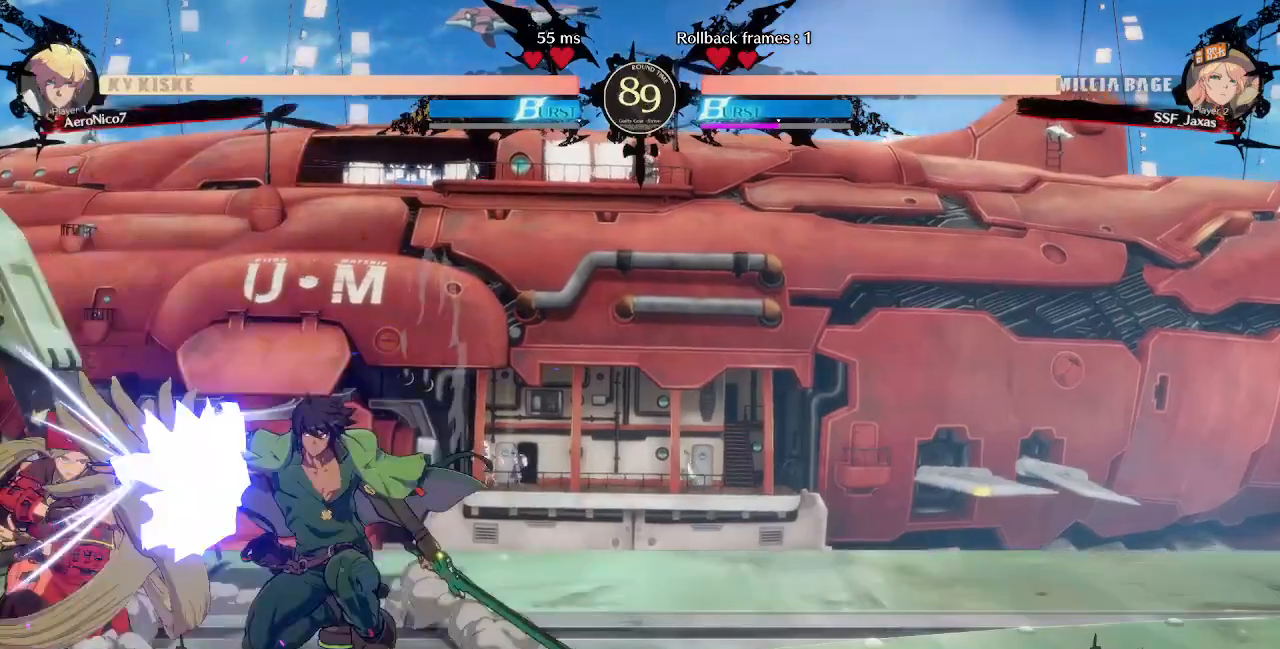
{"dt_ms": 1000, "buttons": ["DPAD_DOWN", "DPAD_LEFT"]}
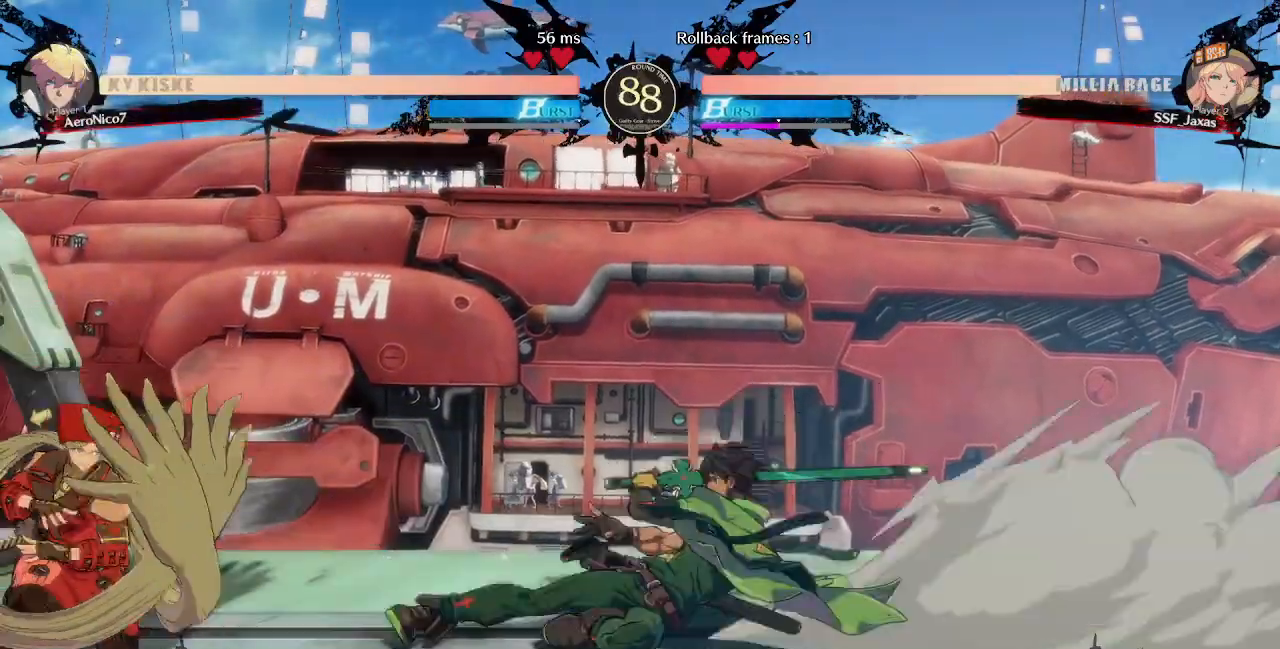
{"dt_ms": 520, "buttons": ["DPAD_DOWN", "DPAD_LEFT"], "events": []}
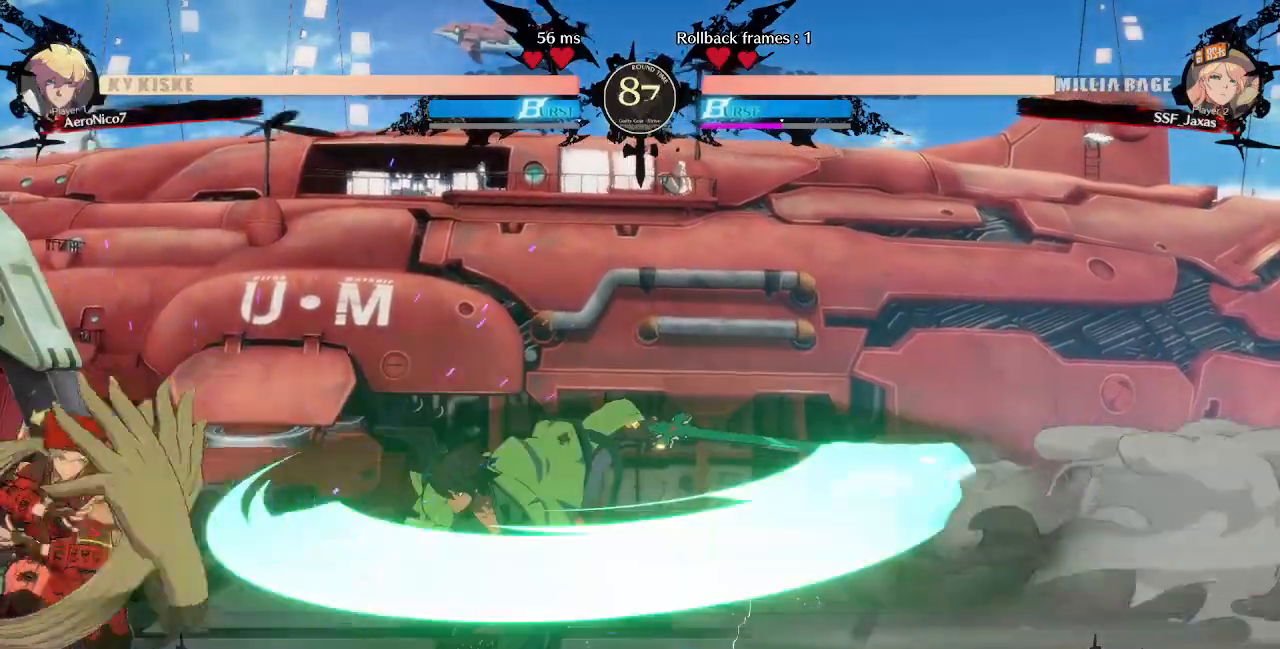
{"dt_ms": 1000, "buttons": ["R2", "DPAD_RIGHT"]}